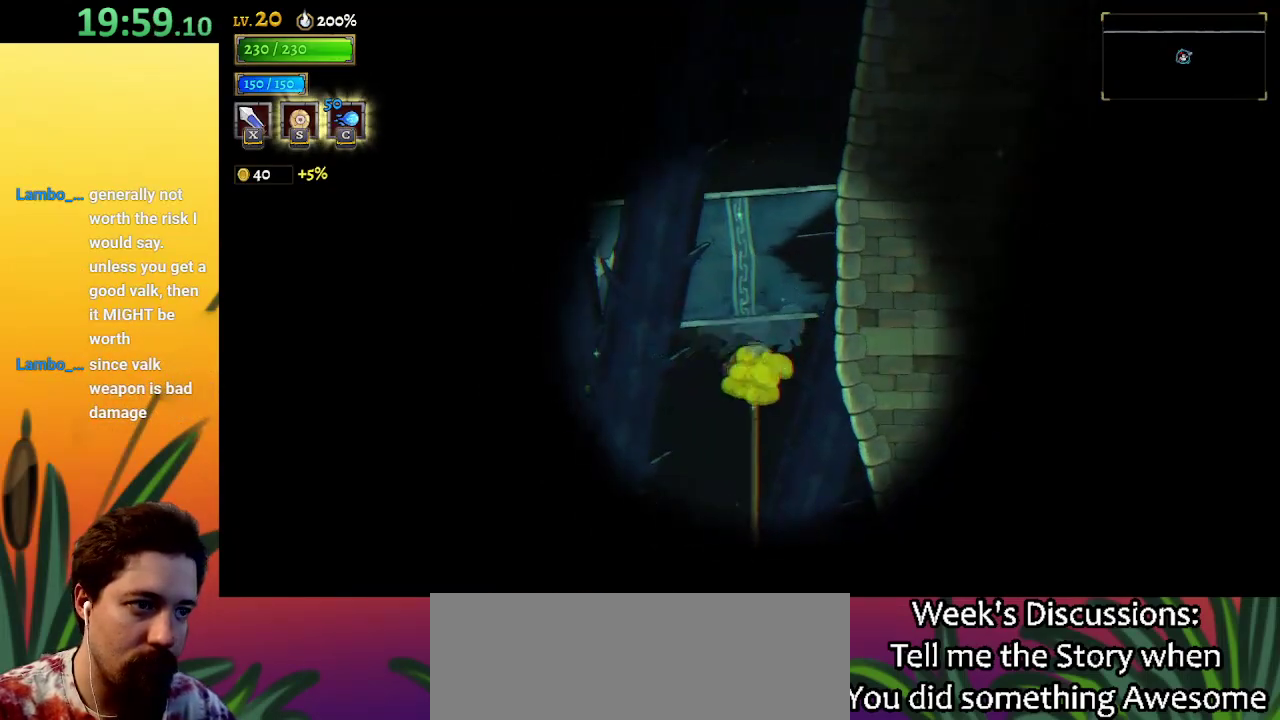
Gameplay with keyboard; each line is a JSON object with the keys held at the frame after it. "events" lists presses ("down") and releases ("up") of "a", "c", "d", "down", "left", "right", "s", "up", "x" and "z" between this image and that frame as [ms after this image, input, new state], when the widget could be followed in between. No other keys are recorded. Mouse input is not recorded.
{"keys": [], "events": [[33, "up", "up"]]}
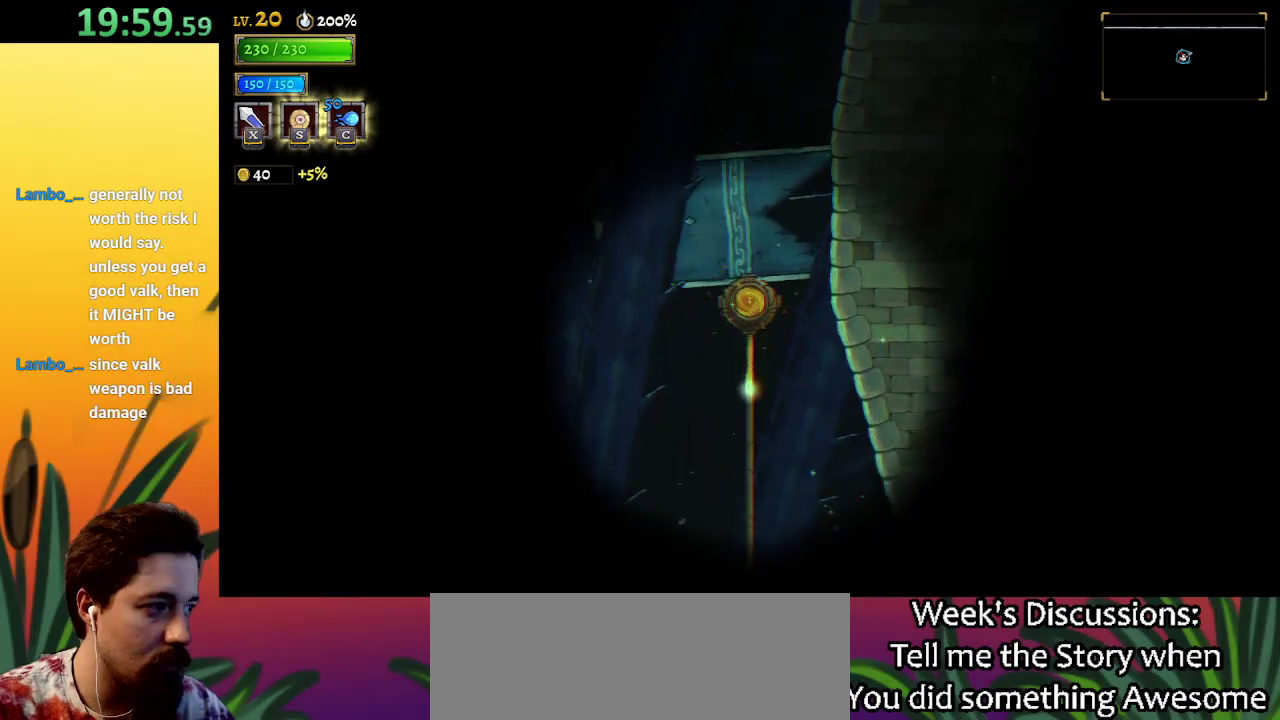
{"keys": [], "events": []}
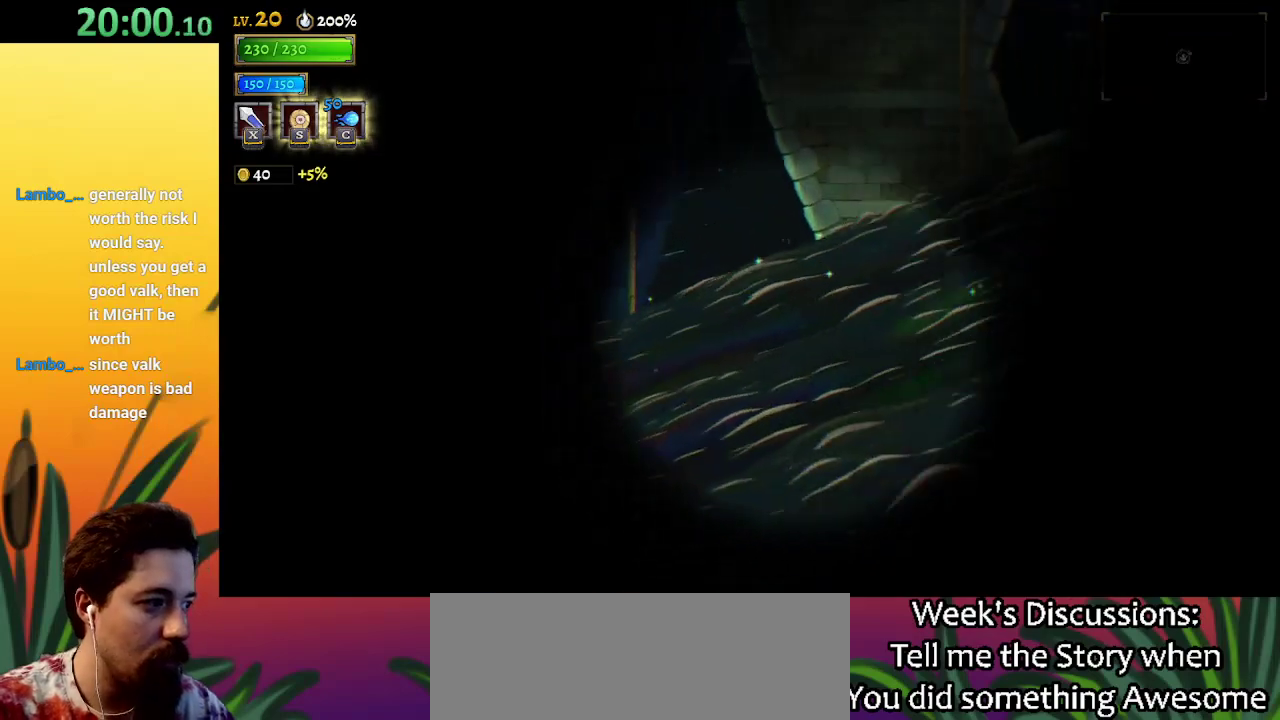
{"keys": [], "events": []}
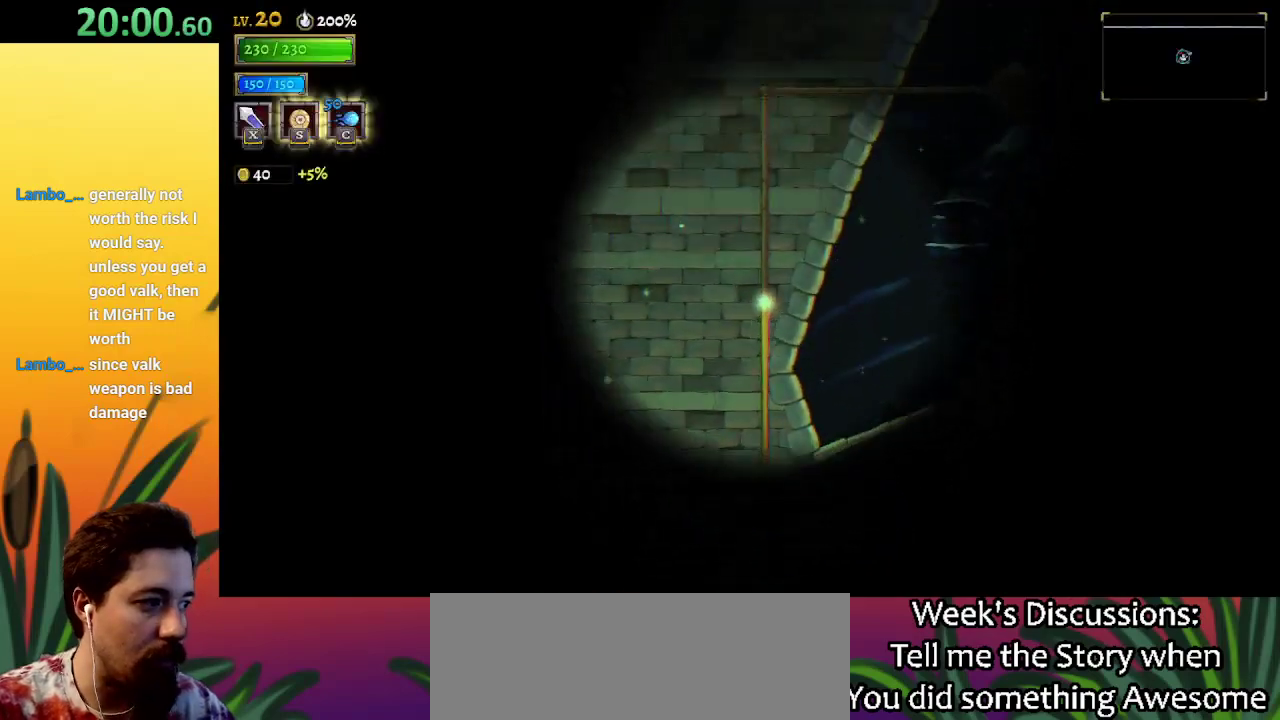
{"keys": ["right"], "events": [[150, "right", "down"]]}
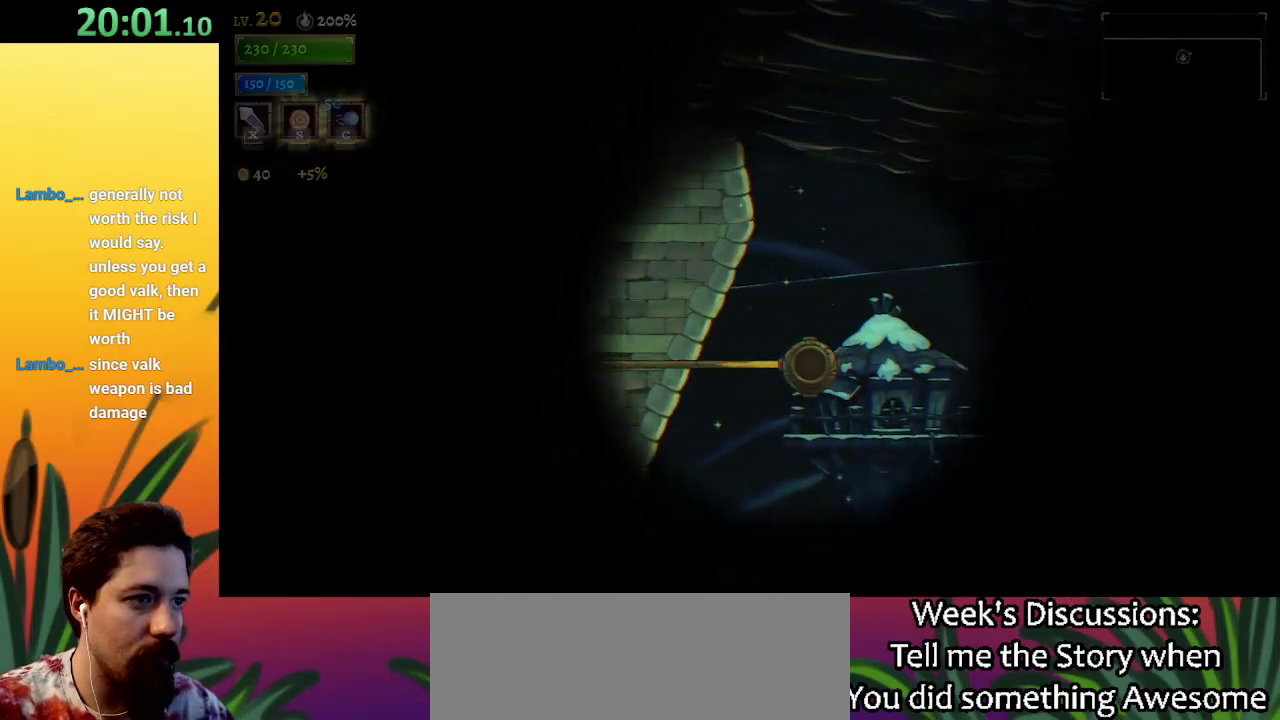
{"keys": ["right"], "events": [[267, "right", "up"], [500, "right", "down"]]}
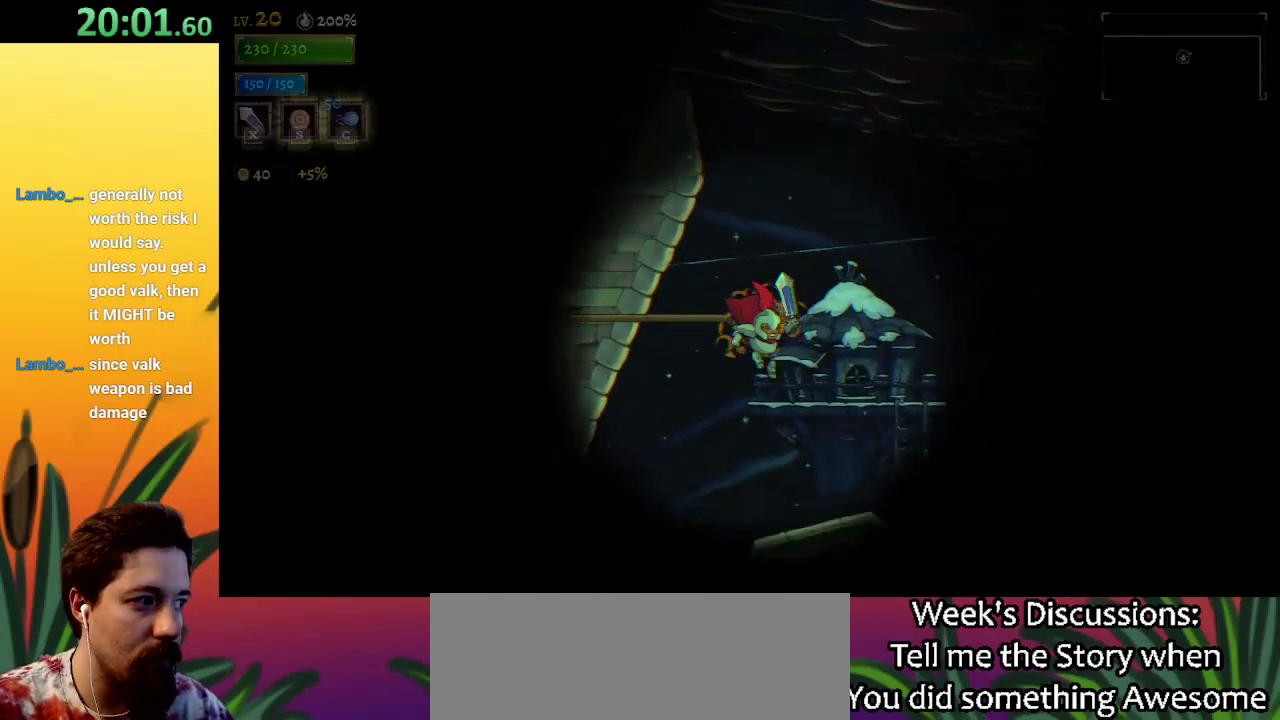
{"keys": [], "events": [[233, "right", "up"]]}
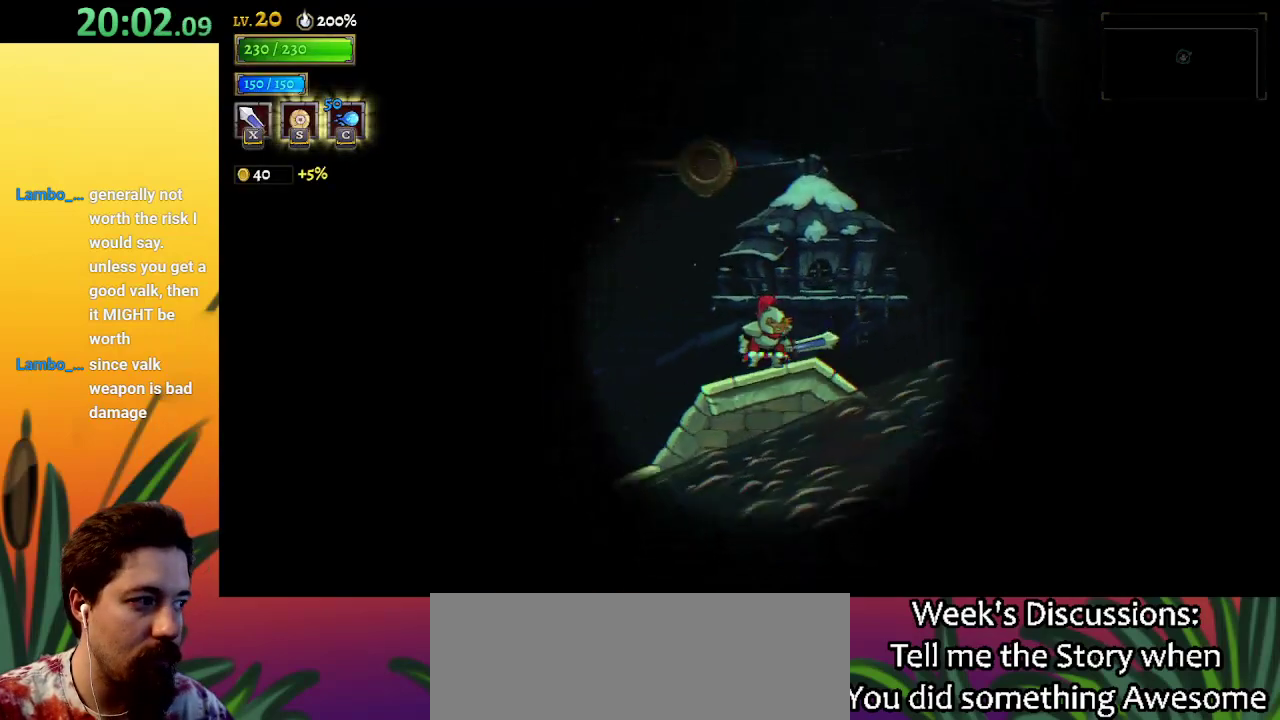
{"keys": [], "events": []}
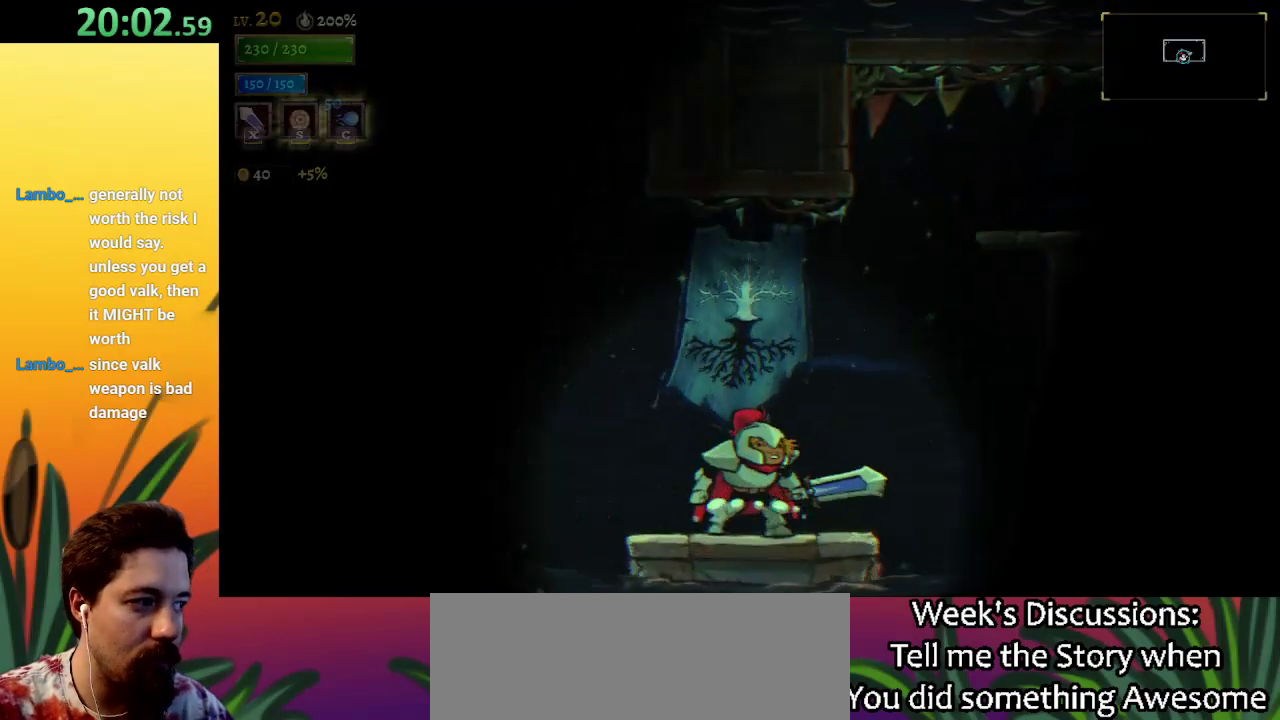
{"keys": [], "events": []}
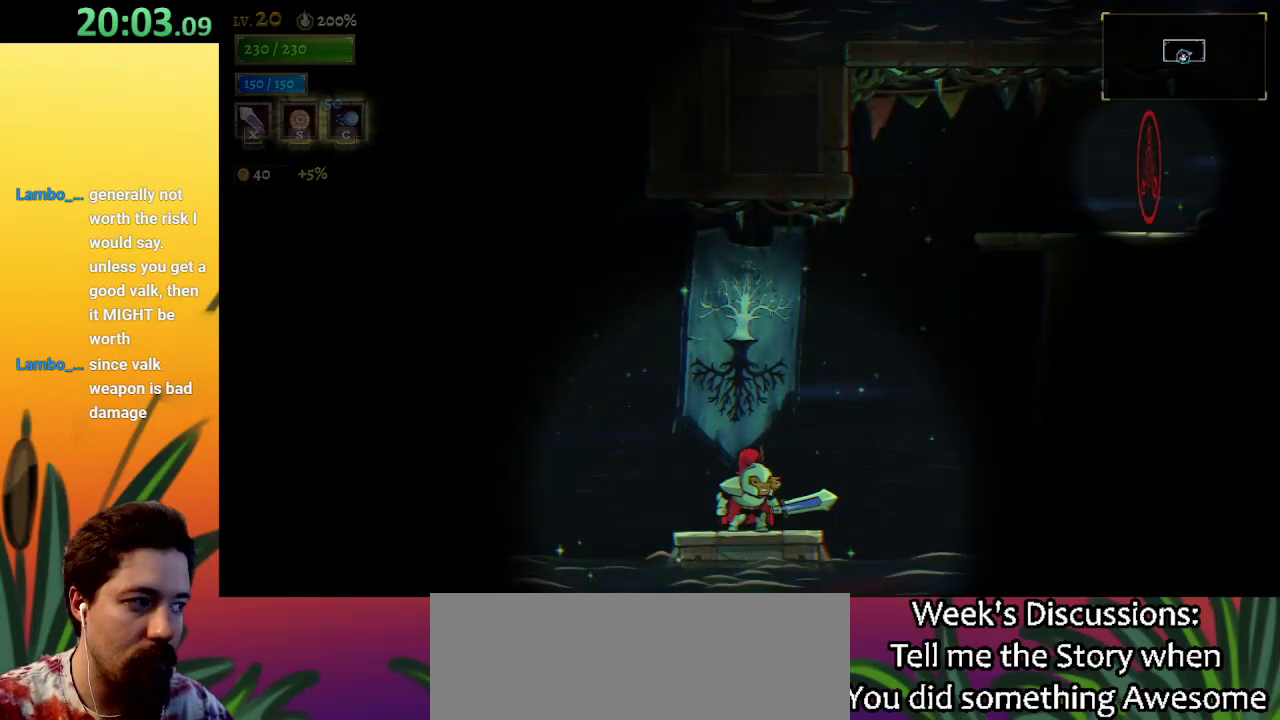
{"keys": ["z"], "events": [[133, "right", "down"], [133, "z", "down"], [450, "right", "up"], [450, "z", "up"], [500, "z", "down"]]}
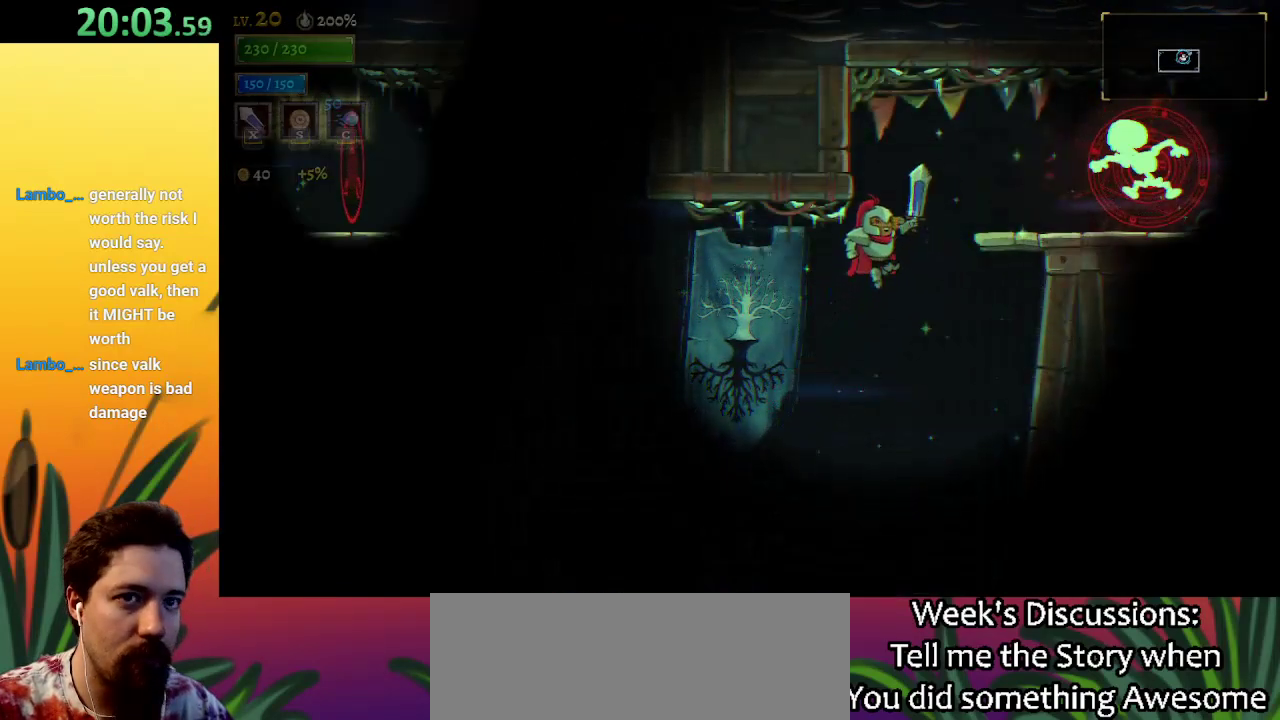
{"keys": ["x"], "events": [[50, "right", "down"], [283, "z", "up"], [433, "x", "down"], [467, "right", "up"]]}
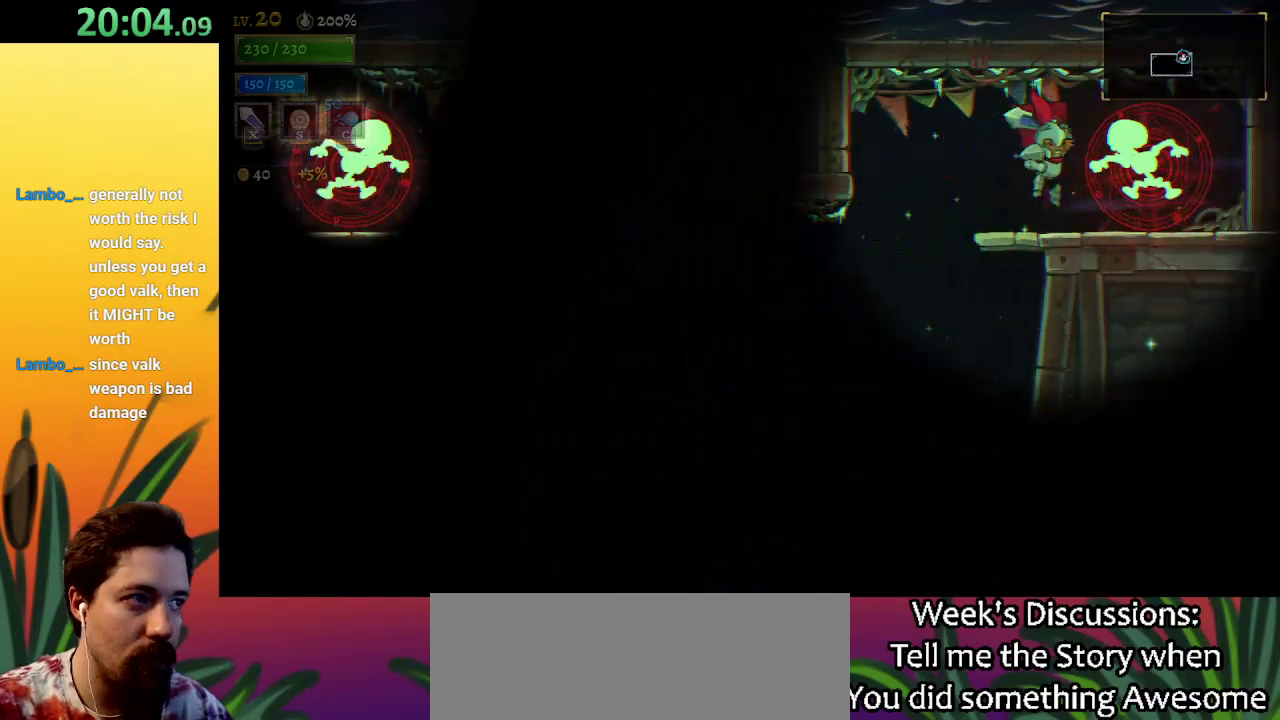
{"keys": [], "events": [[17, "x", "up"], [117, "left", "down"], [167, "c", "down"], [217, "c", "up"], [300, "left", "up"]]}
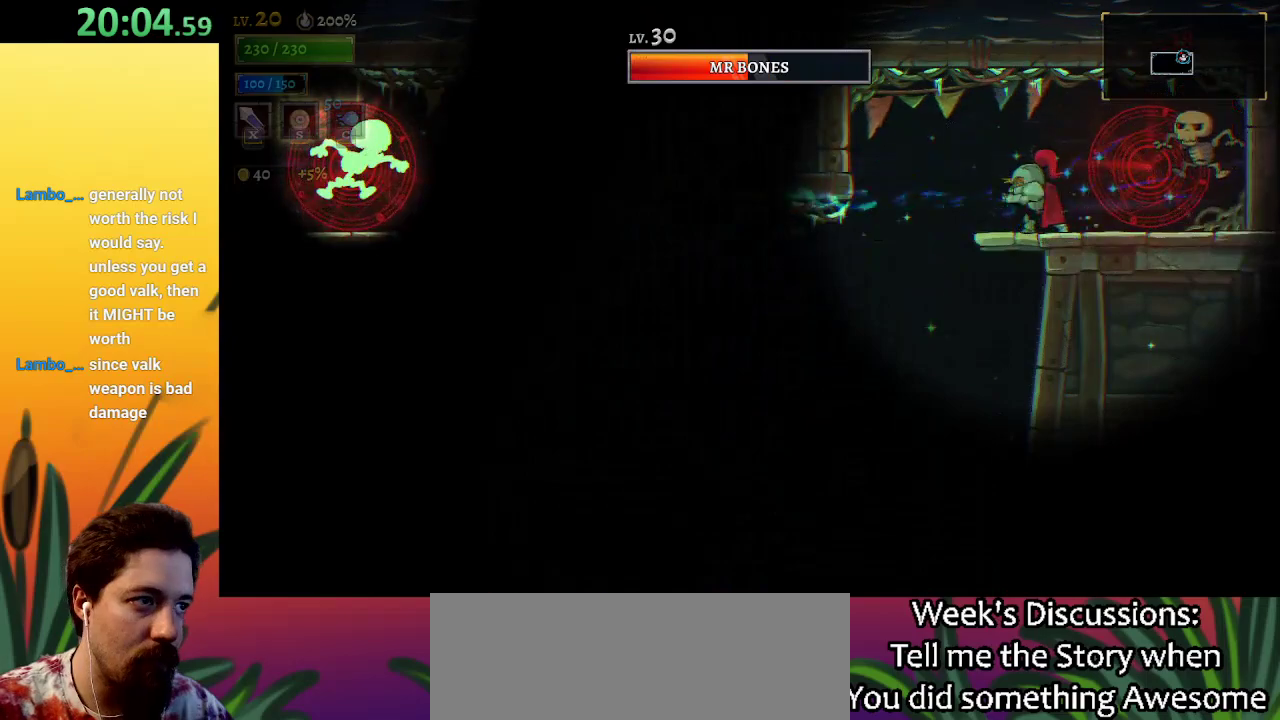
{"keys": [], "events": [[83, "right", "down"], [183, "x", "down"], [217, "right", "up"], [267, "x", "up"]]}
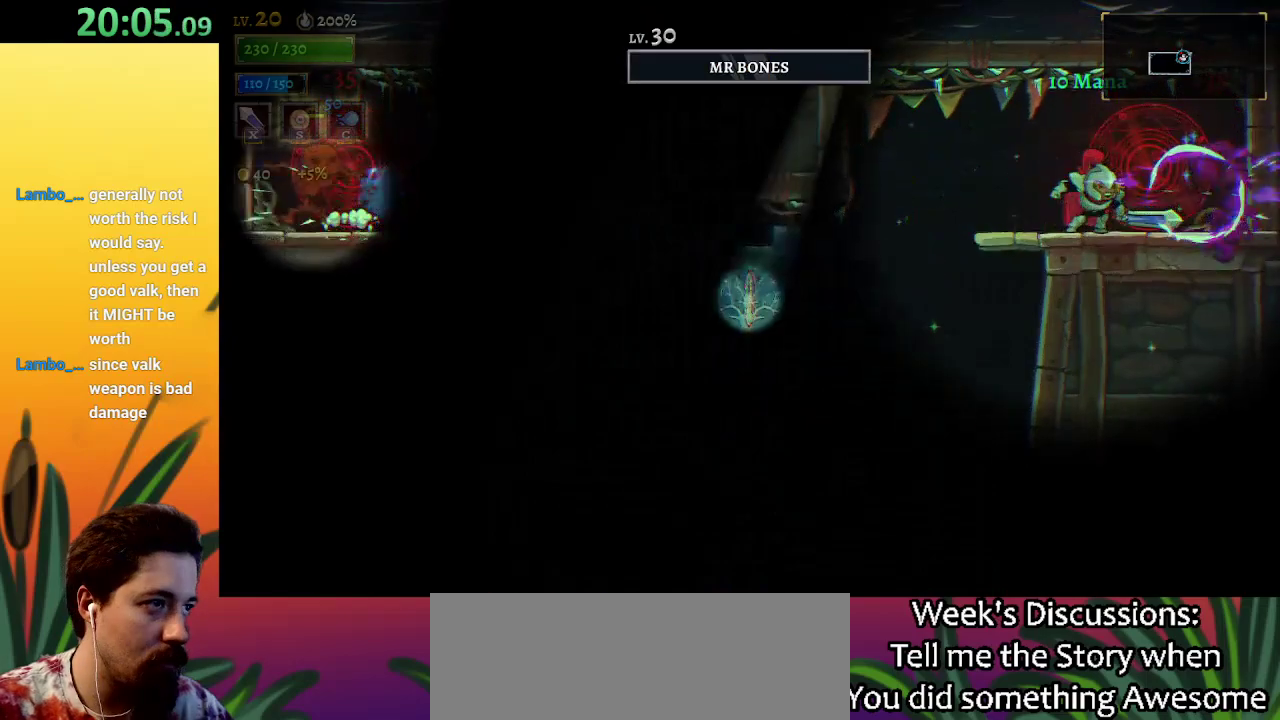
{"keys": [], "events": [[150, "x", "down"], [233, "x", "up"], [333, "left", "down"], [433, "left", "up"]]}
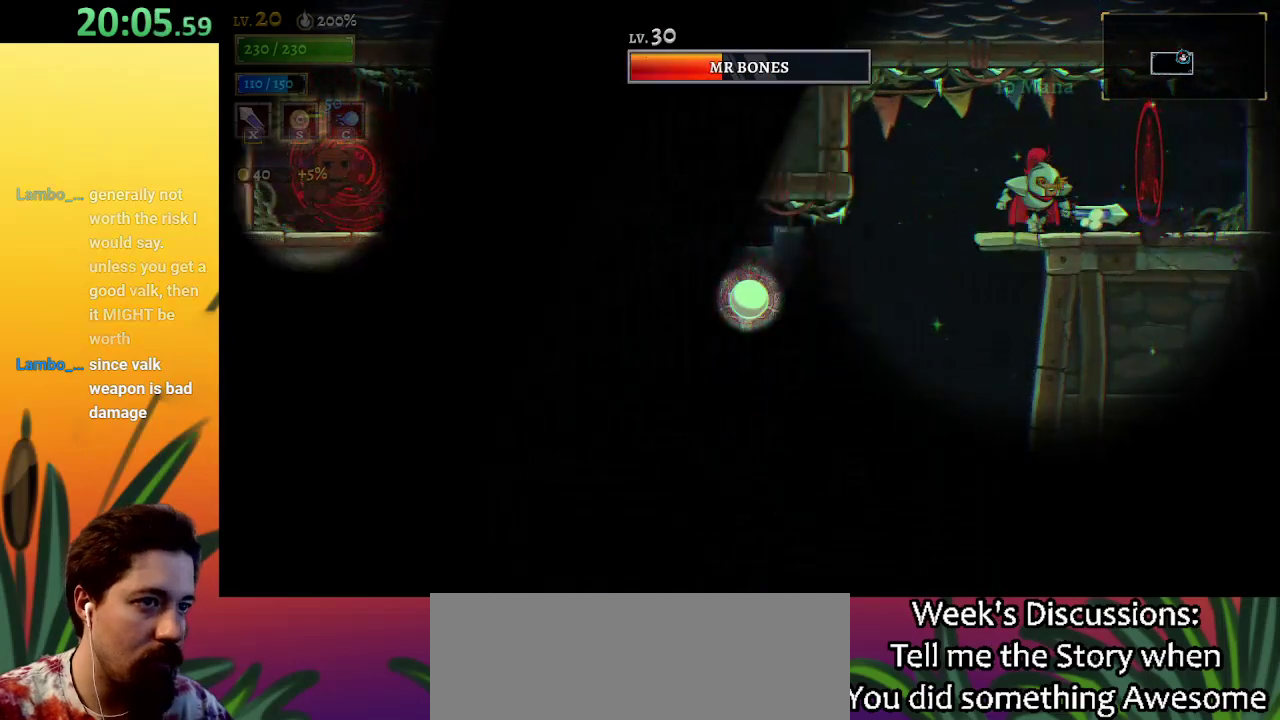
{"keys": ["left", "x"], "events": [[300, "left", "down"], [400, "x", "down"]]}
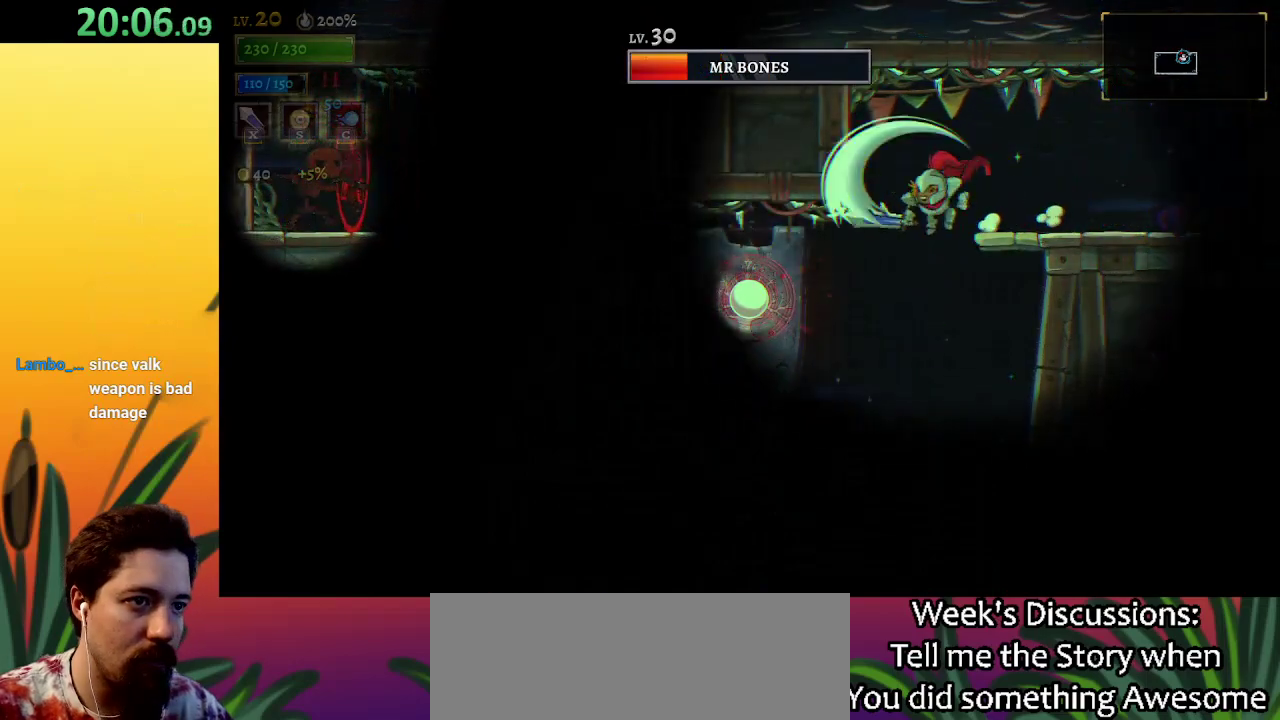
{"keys": ["x", "z"], "events": [[183, "x", "up"], [267, "left", "up"], [417, "z", "down"], [450, "x", "down"]]}
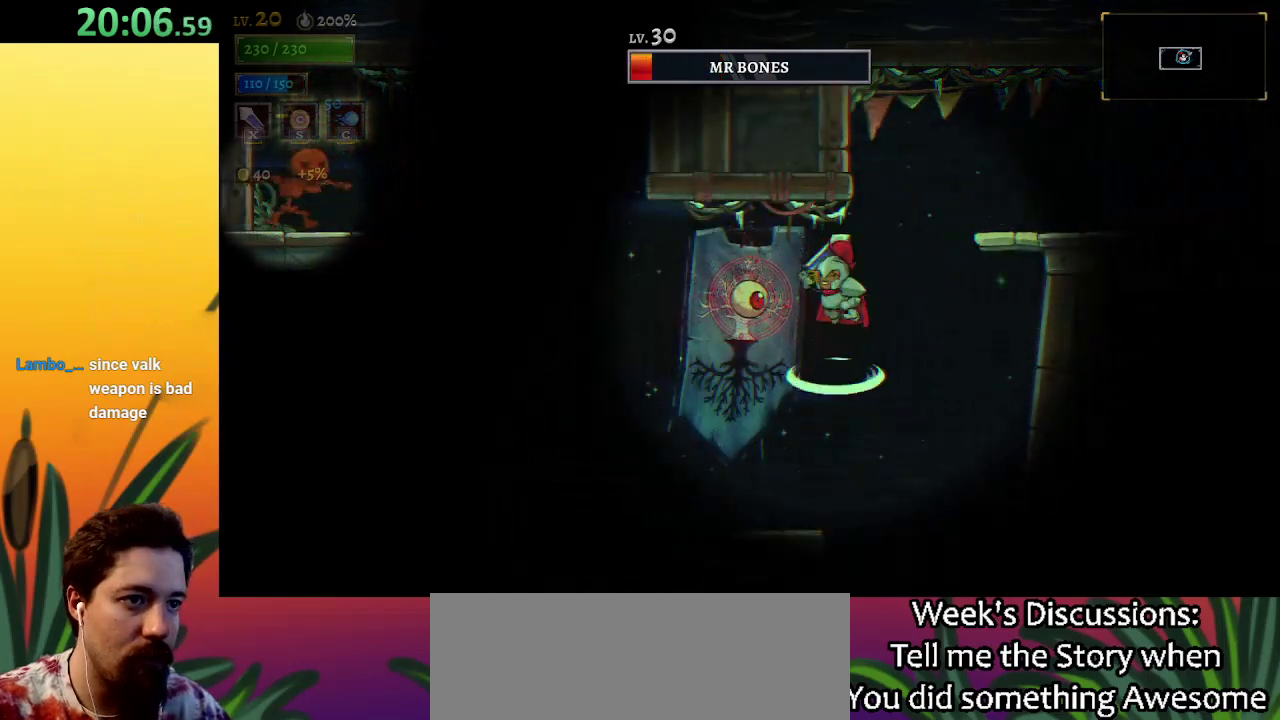
{"keys": ["left", "x"], "events": [[233, "z", "up"], [283, "x", "up"], [417, "x", "down"], [483, "left", "down"]]}
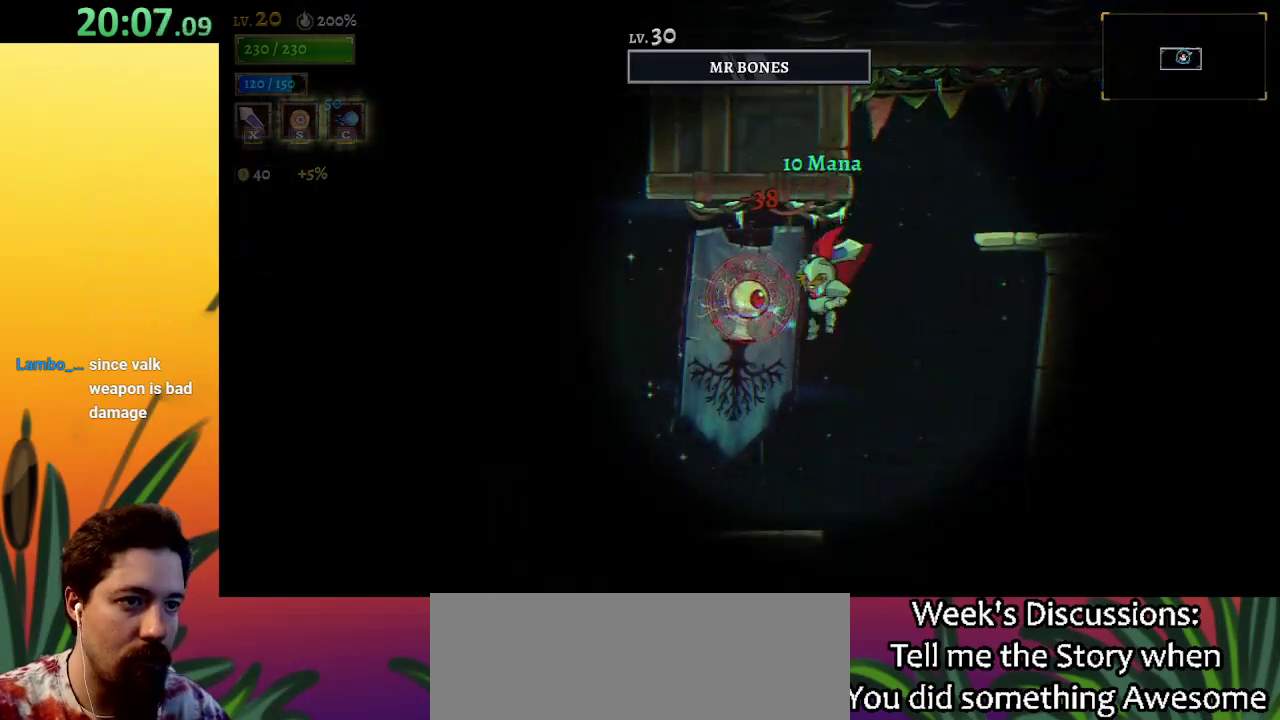
{"keys": [], "events": [[33, "x", "up"], [450, "left", "up"]]}
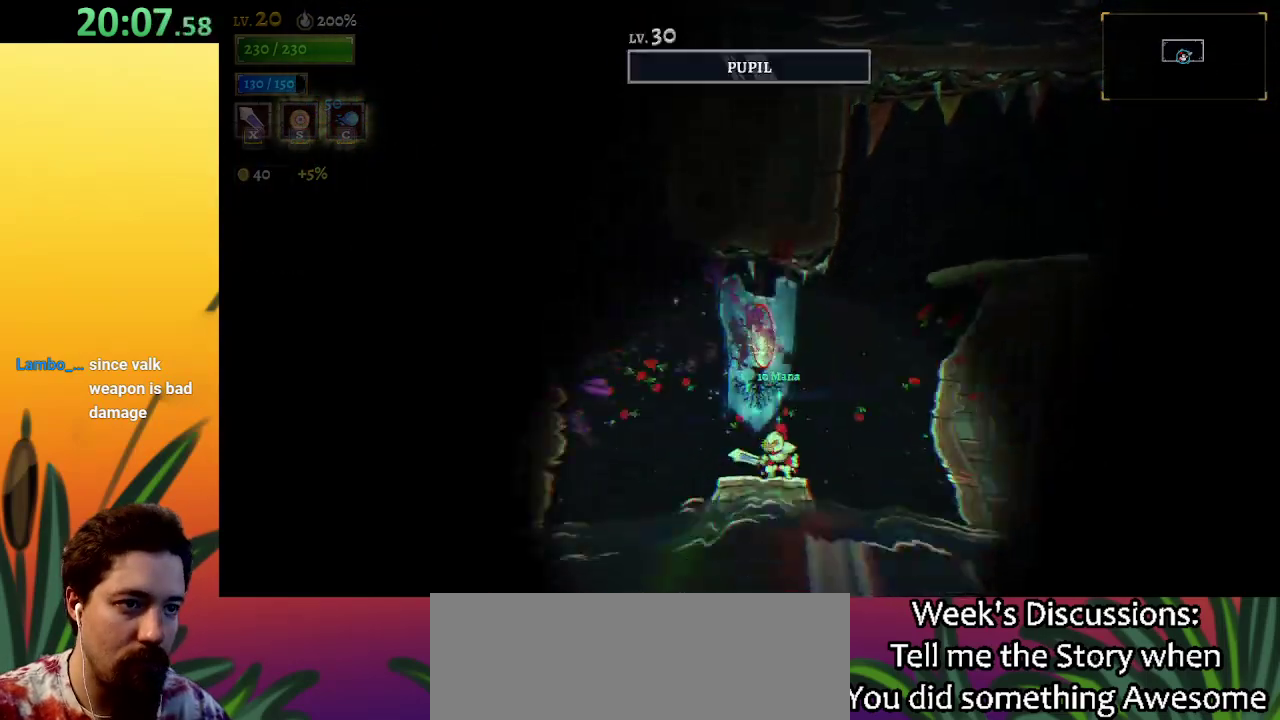
{"keys": [], "events": []}
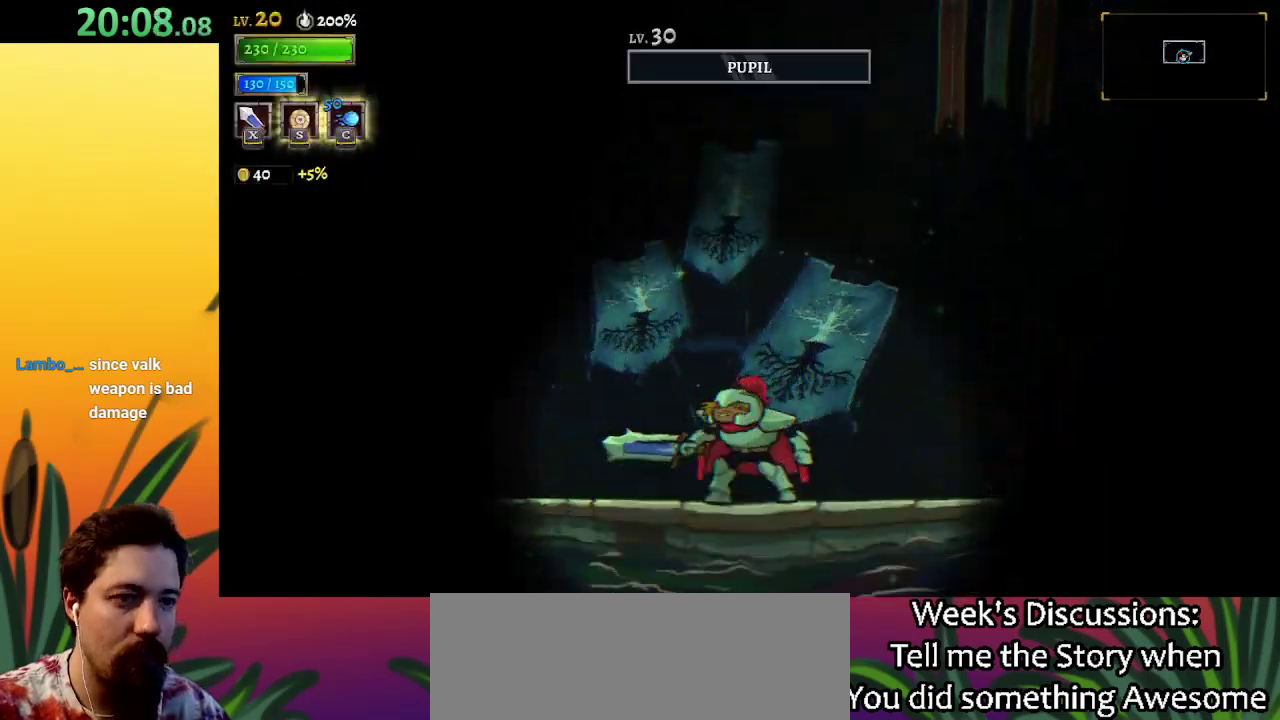
{"keys": ["right"], "events": [[483, "right", "down"]]}
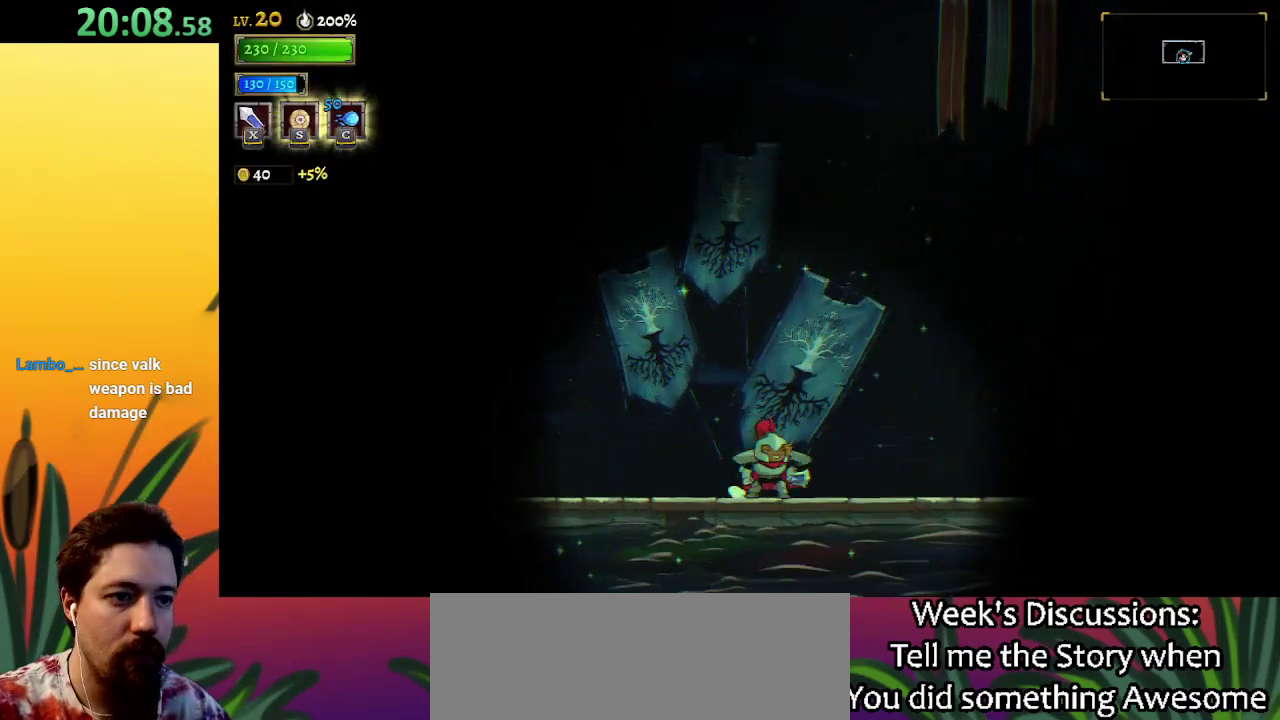
{"keys": ["z"], "events": [[33, "right", "up"], [67, "z", "down"]]}
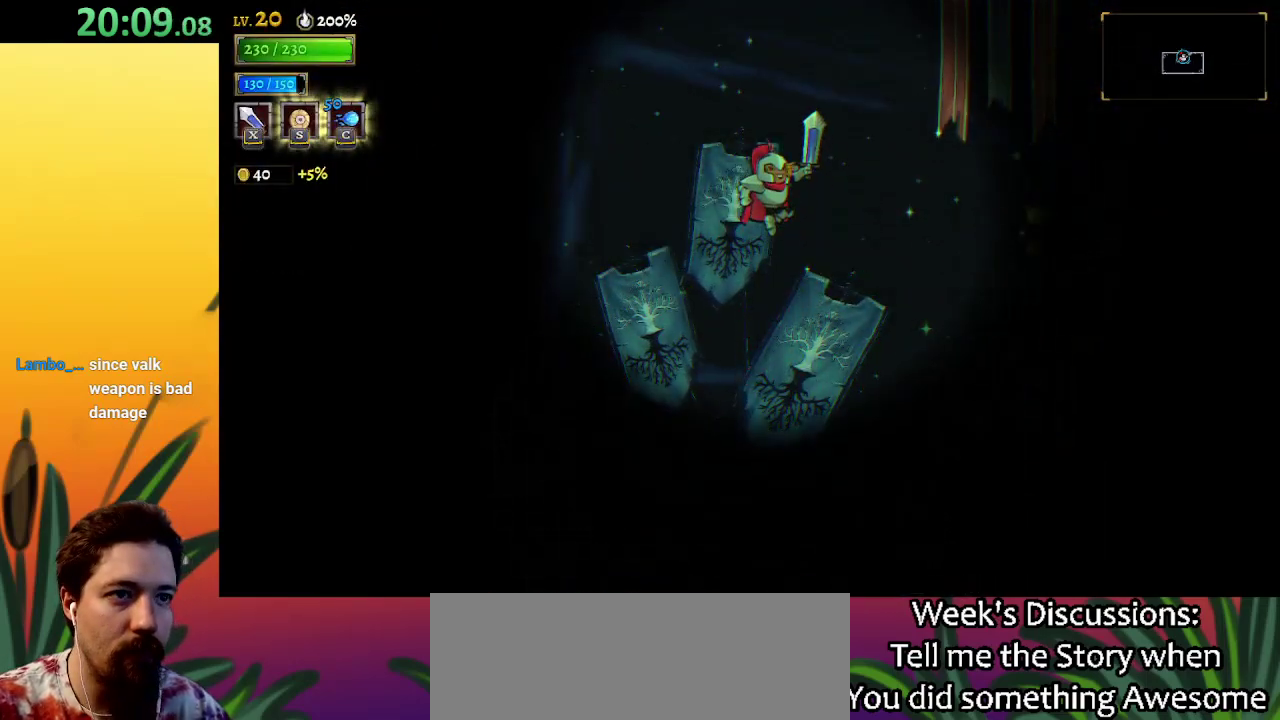
{"keys": ["right", "z"], "events": [[50, "z", "up"], [83, "z", "down"], [267, "right", "down"]]}
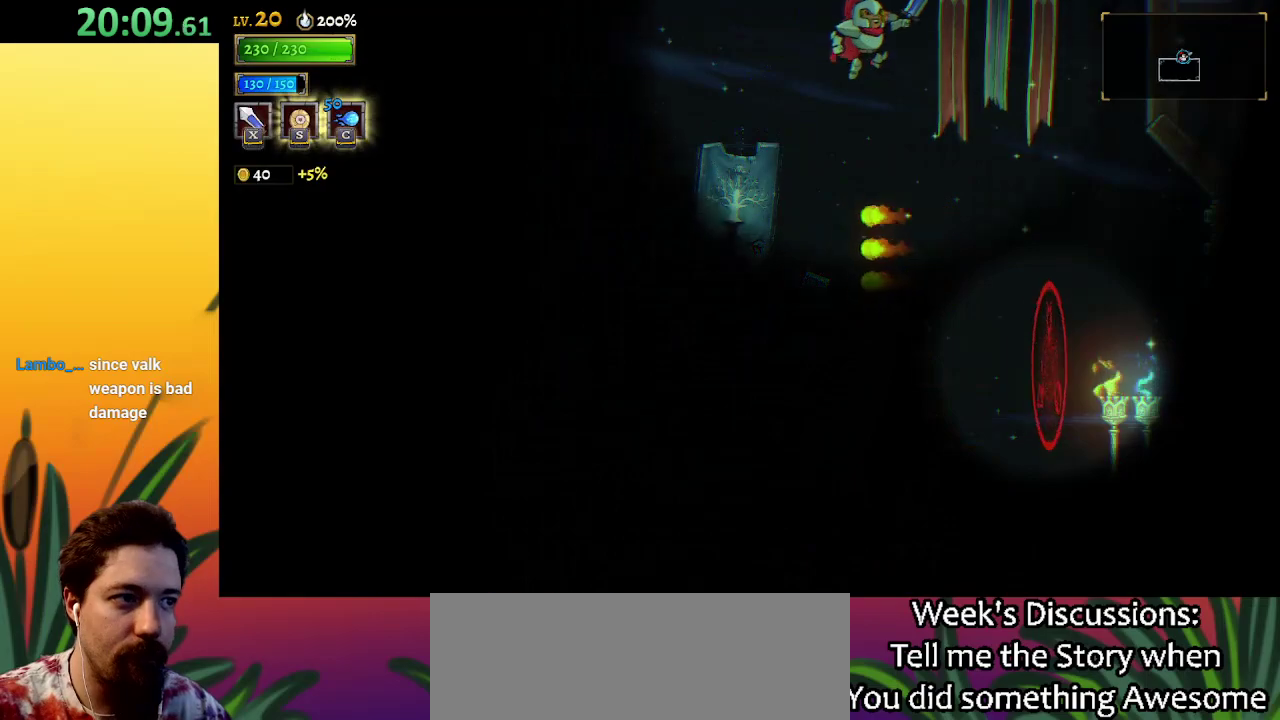
{"keys": ["right"], "events": [[50, "right", "up"], [50, "z", "up"], [433, "right", "down"]]}
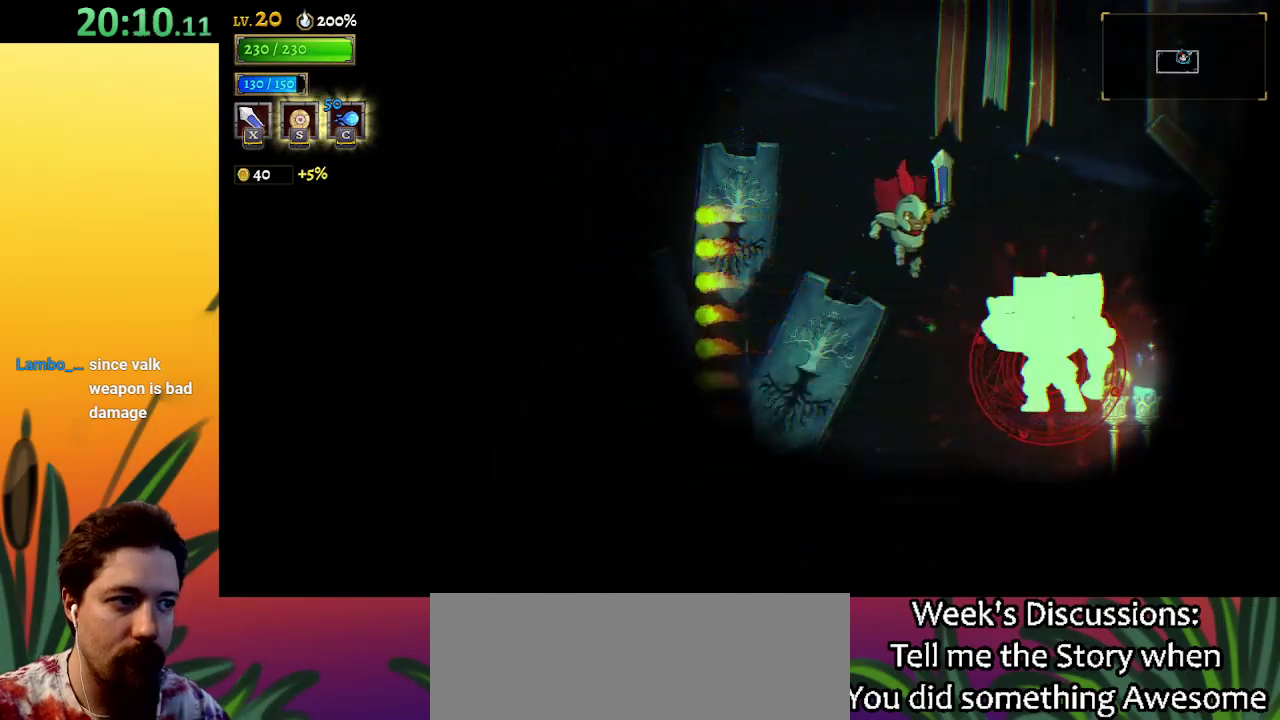
{"keys": ["x"], "events": [[17, "right", "up"], [483, "x", "down"]]}
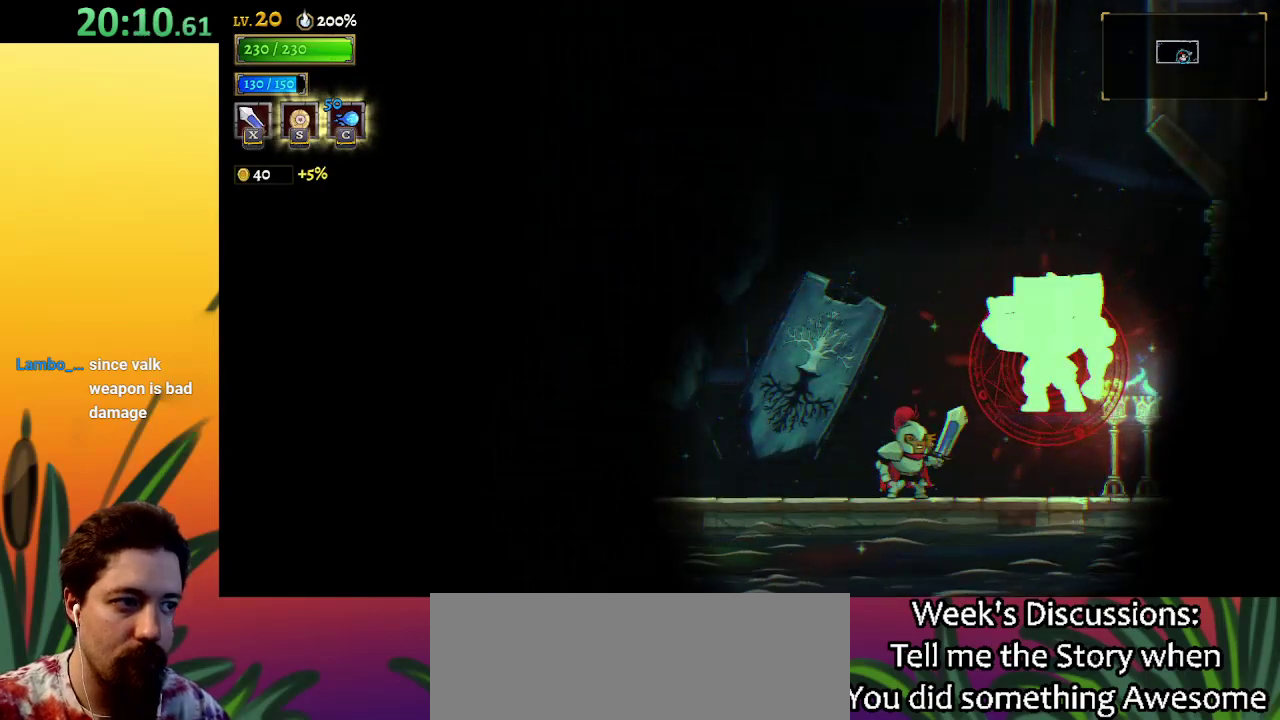
{"keys": [], "events": [[133, "x", "up"], [183, "c", "down"], [317, "c", "up"]]}
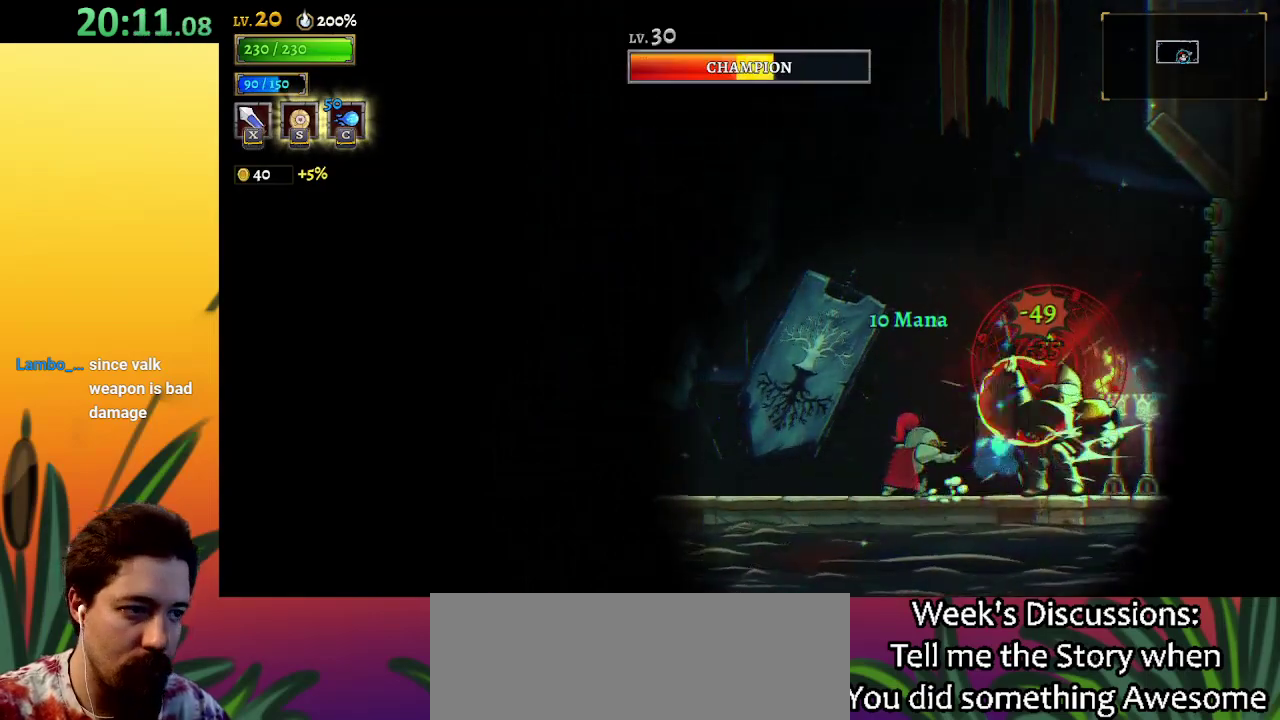
{"keys": ["a"], "events": [[233, "x", "down"], [333, "x", "up"], [483, "a", "down"]]}
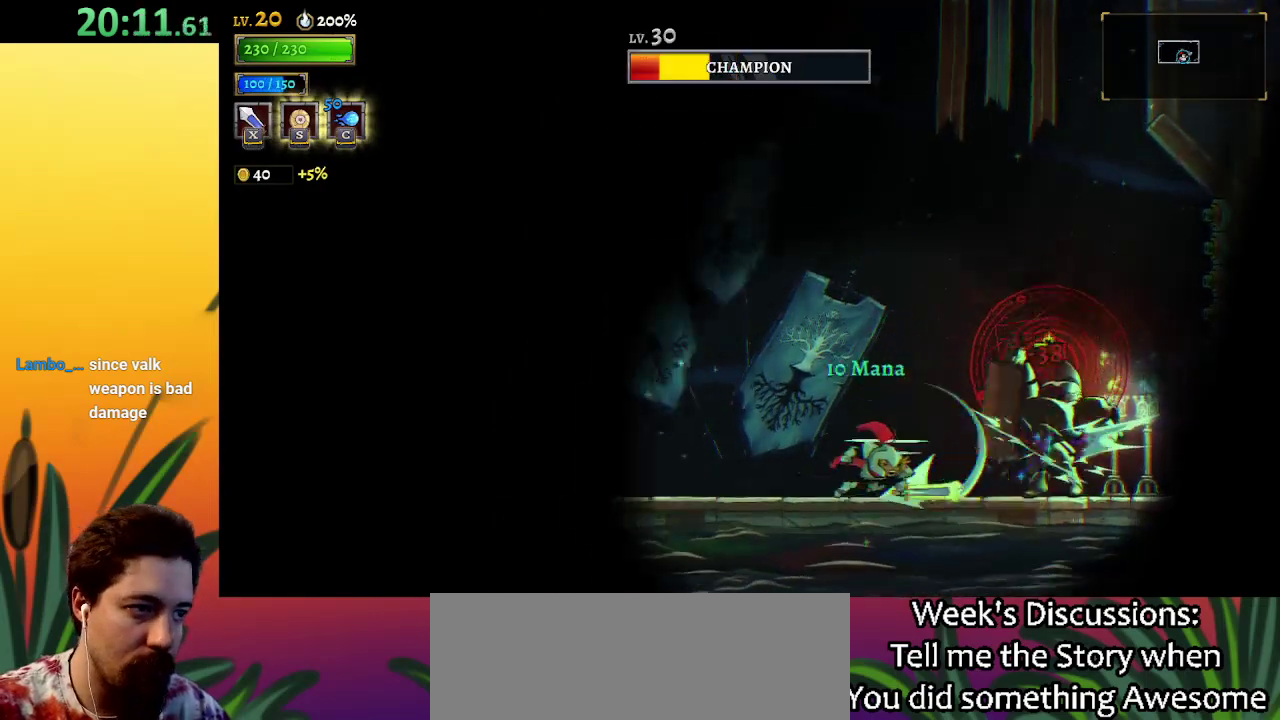
{"keys": ["right", "z"], "events": [[17, "left", "down"], [117, "a", "up"], [250, "left", "up"], [400, "z", "down"], [450, "right", "down"]]}
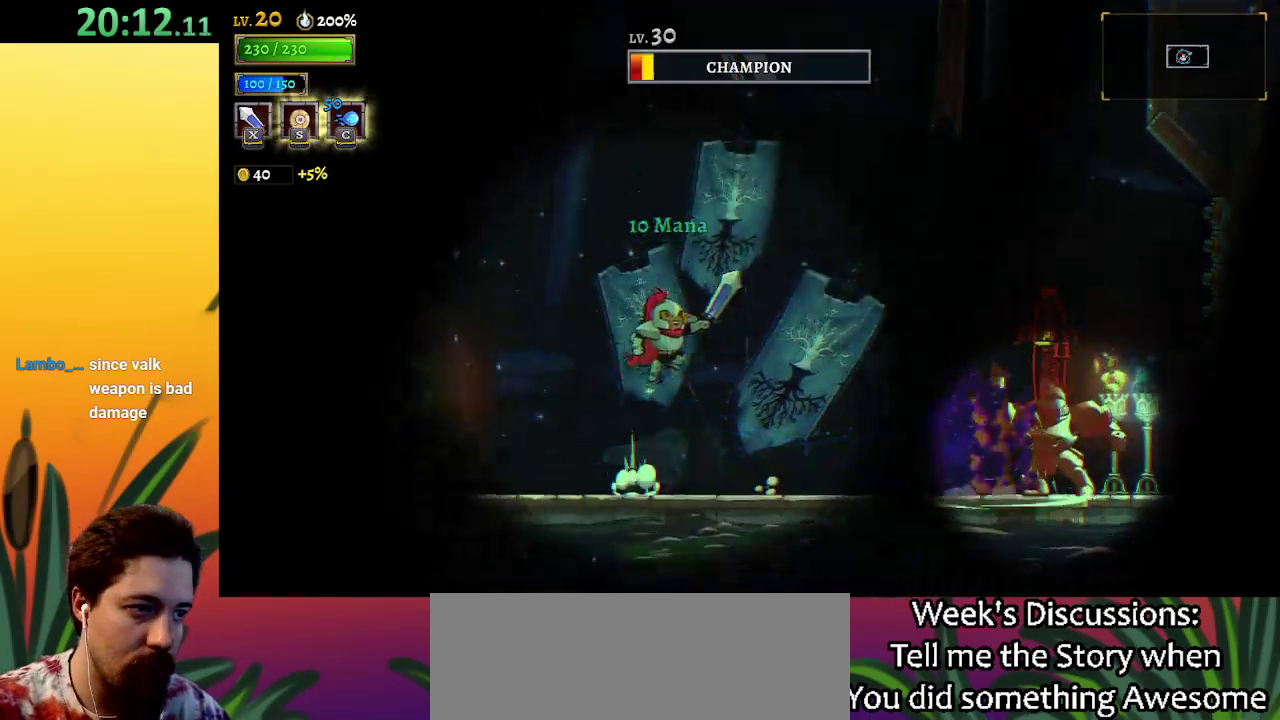
{"keys": ["right", "x"], "events": [[133, "z", "up"], [417, "x", "down"]]}
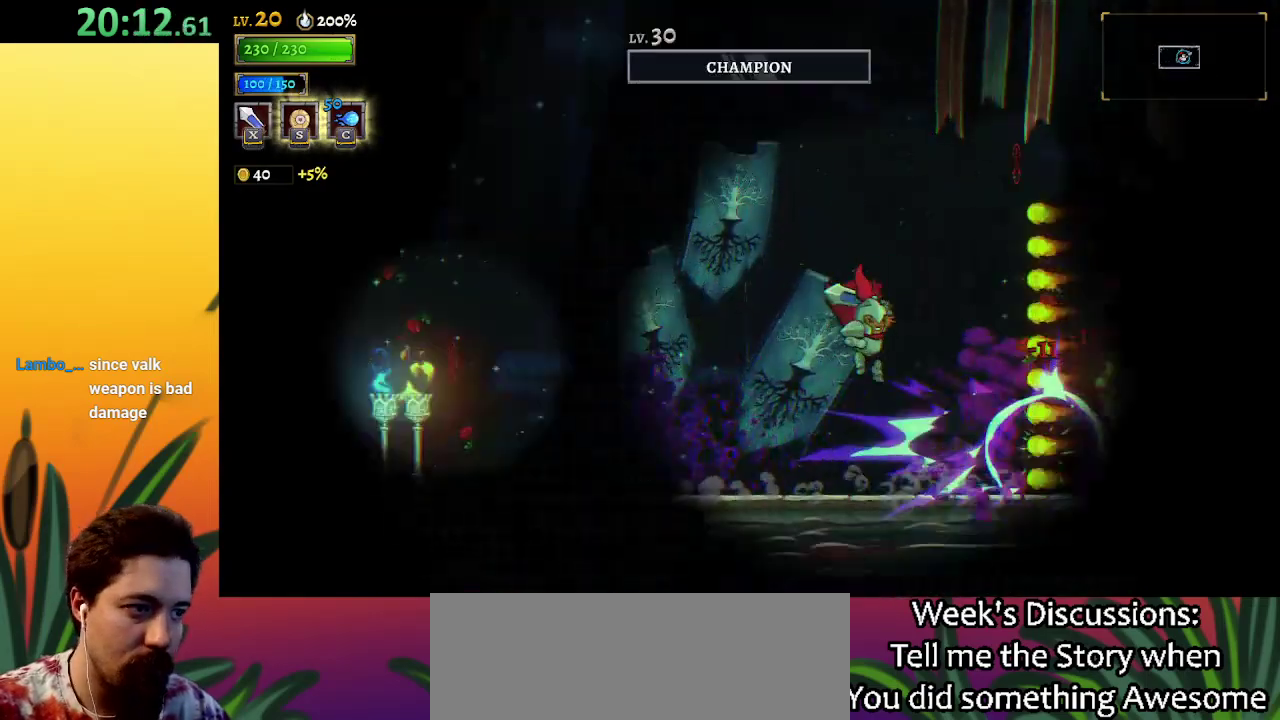
{"keys": ["left", "z"], "events": [[50, "x", "up"], [100, "right", "up"], [150, "left", "down"], [333, "z", "down"]]}